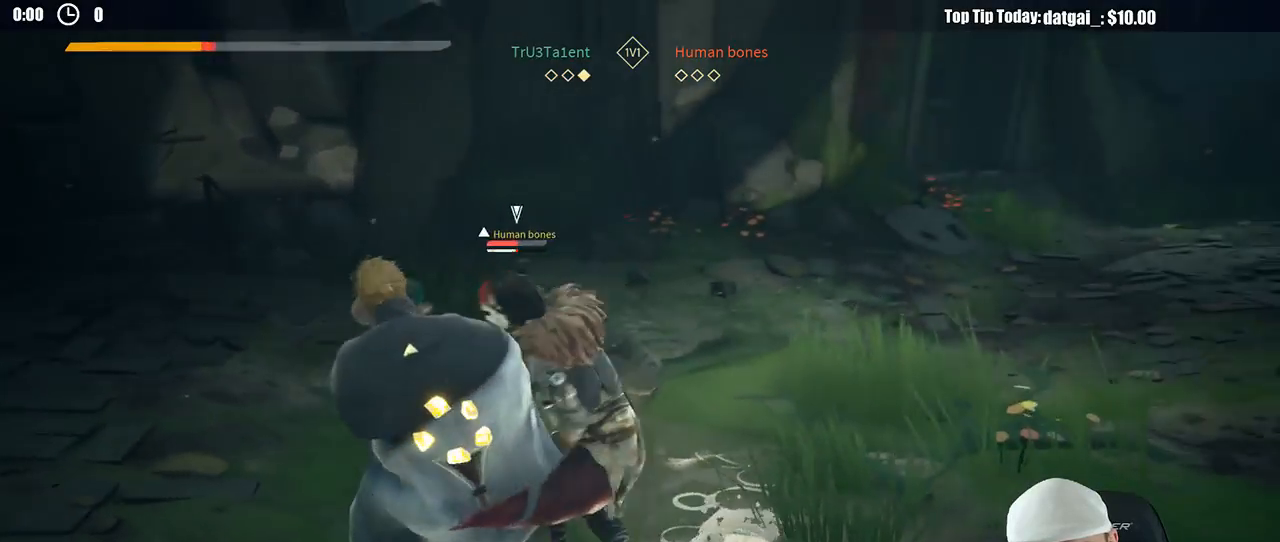
Gameplay with a controller (Xbox layout); each line is a JSON object with the inputs held at the frame after it (dt_ms = milliseconds from this image to that frame). "button_events" lists button changes between this image and that frame as [ms after this image, input, new state], when the widget could be followed in between (sticks are given only as held states). Not read: R3.
{"dt_ms": 500, "buttons": ["L2"], "left_stick": "left", "right_stick": "center", "button_events": [[283, "X", "down"], [350, "X", "up"]]}
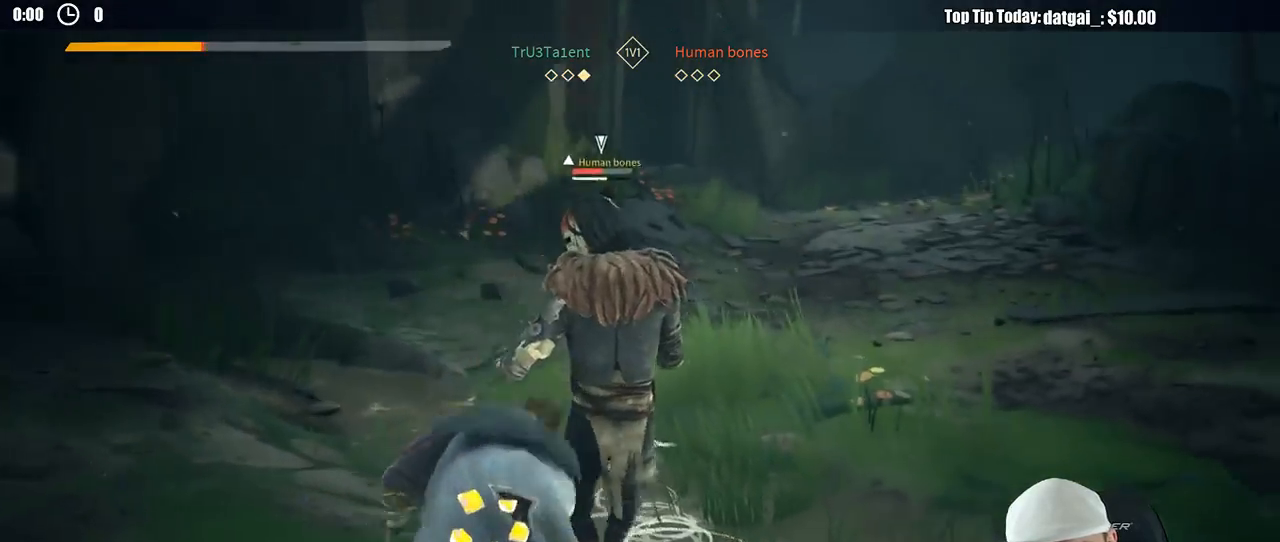
{"dt_ms": 500, "buttons": ["X"], "left_stick": "left", "right_stick": "center", "button_events": [[433, "L2", "up"], [433, "X", "down"]]}
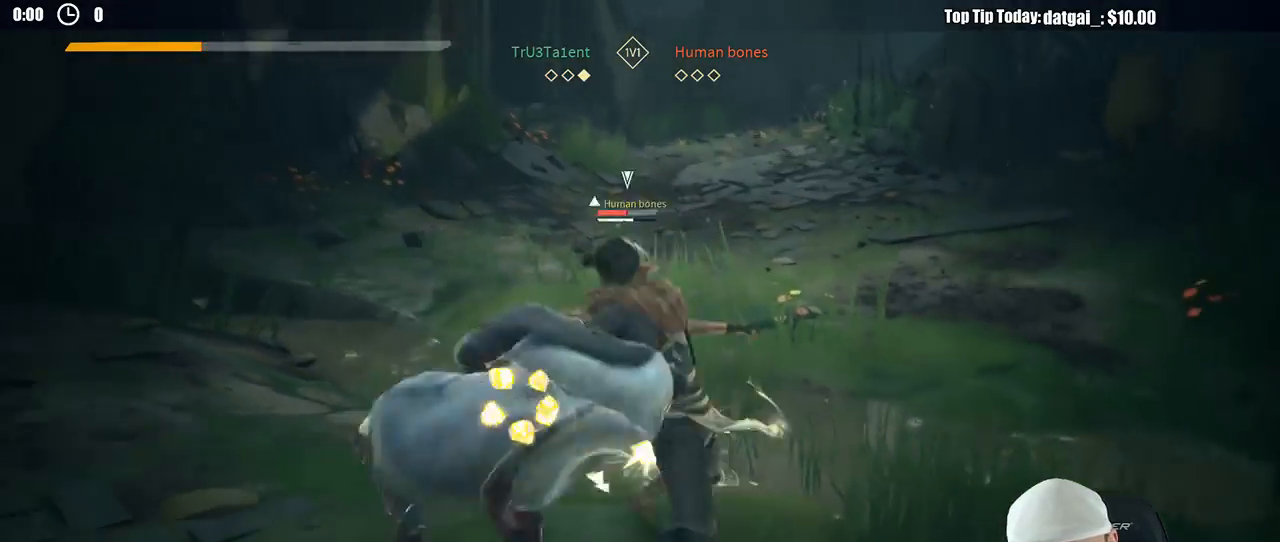
{"dt_ms": 500, "buttons": [], "left_stick": "up", "right_stick": "center", "button_events": [[50, "X", "up"]]}
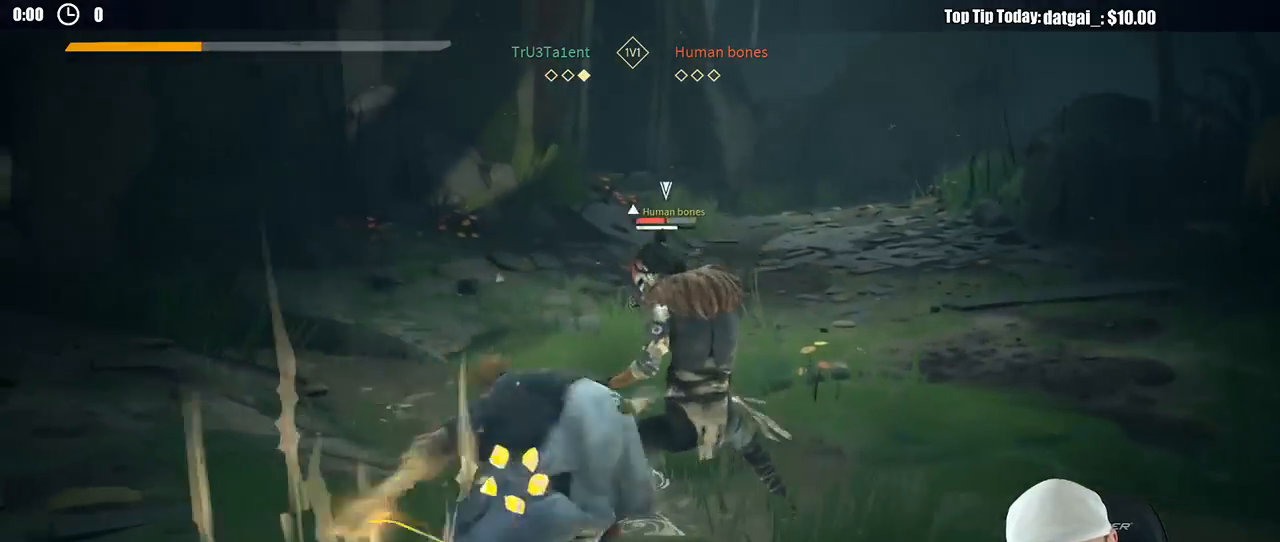
{"dt_ms": 500, "buttons": [], "left_stick": "up-right", "right_stick": "center", "button_events": [[333, "Y", "down"], [433, "Y", "up"]]}
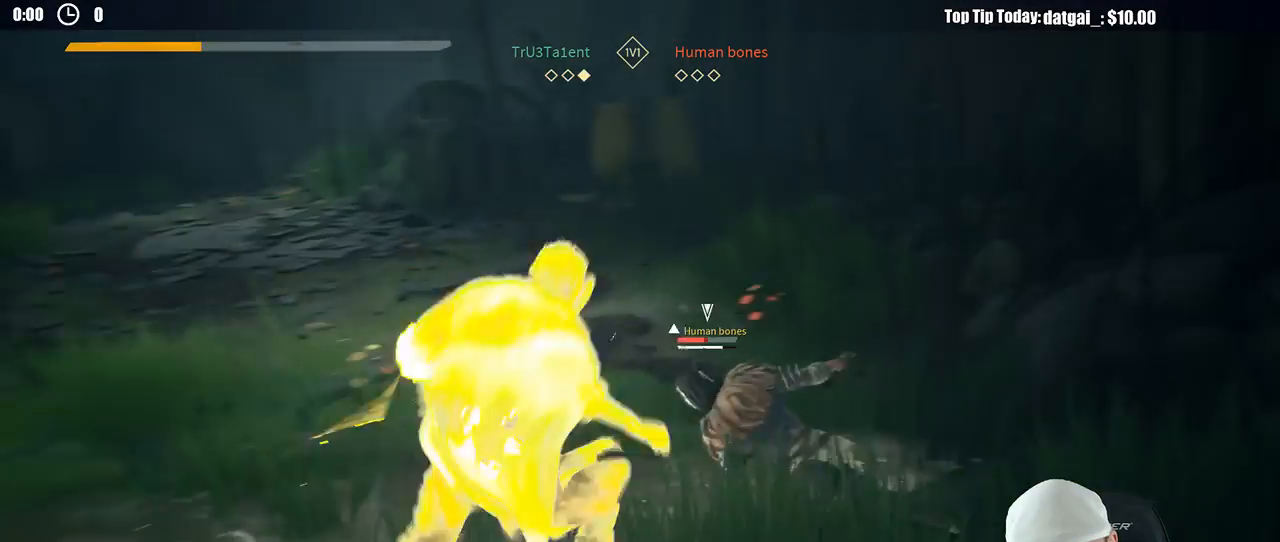
{"dt_ms": 500, "buttons": [], "left_stick": "up-right", "right_stick": "center", "button_events": []}
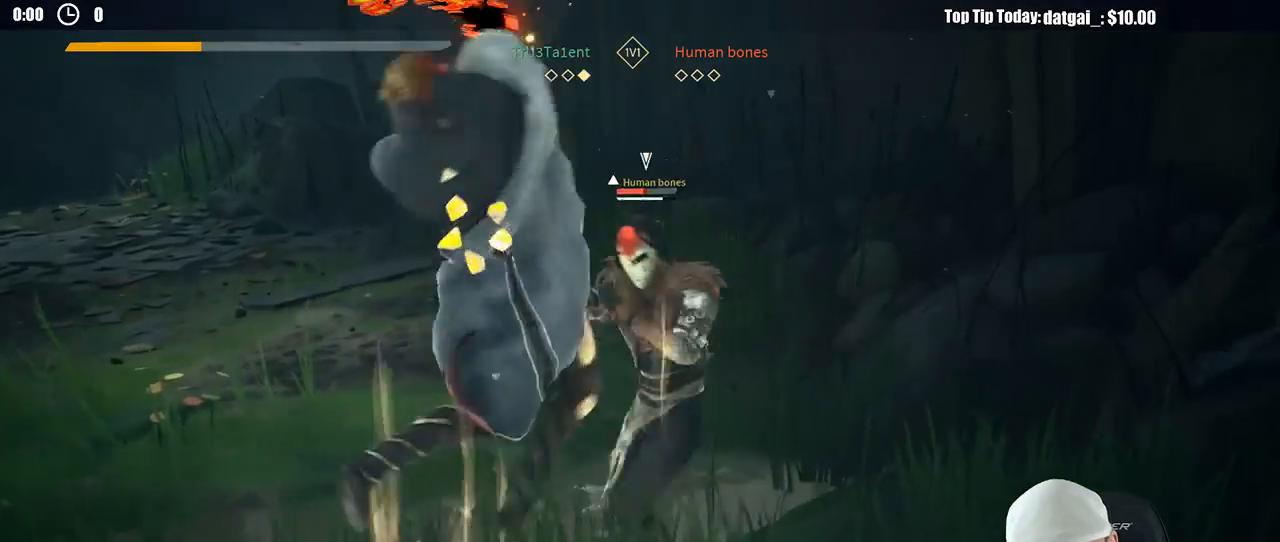
{"dt_ms": 500, "buttons": [], "left_stick": "up-right", "right_stick": "center", "button_events": []}
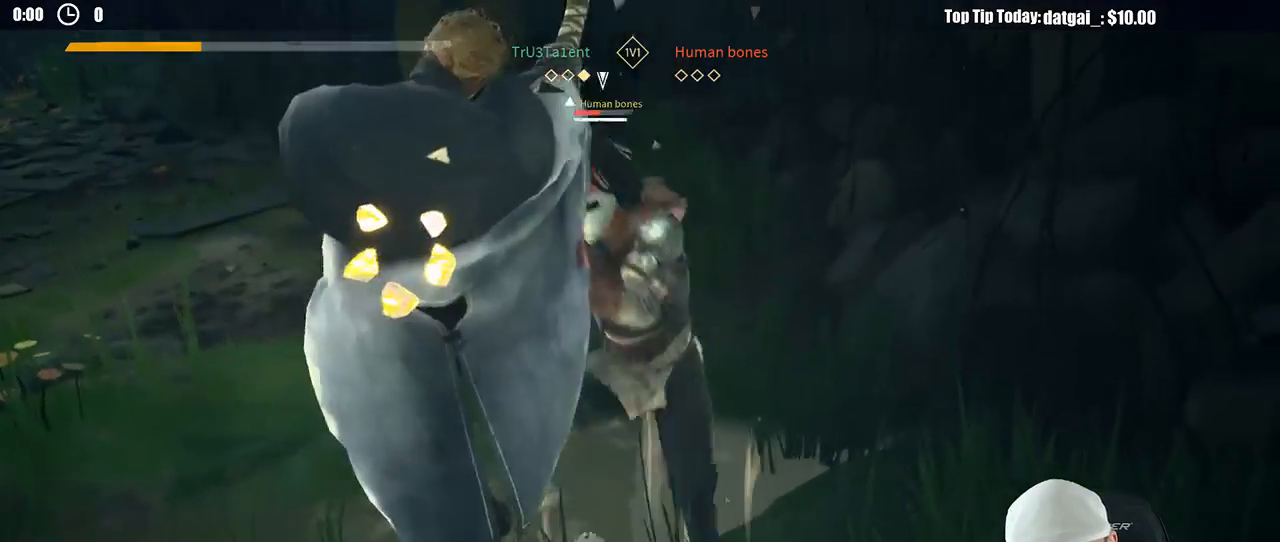
{"dt_ms": 1000, "buttons": ["L2"], "left_stick": "left", "right_stick": "center", "button_events": [[550, "L2", "down"], [850, "X", "down"], [900, "X", "up"]]}
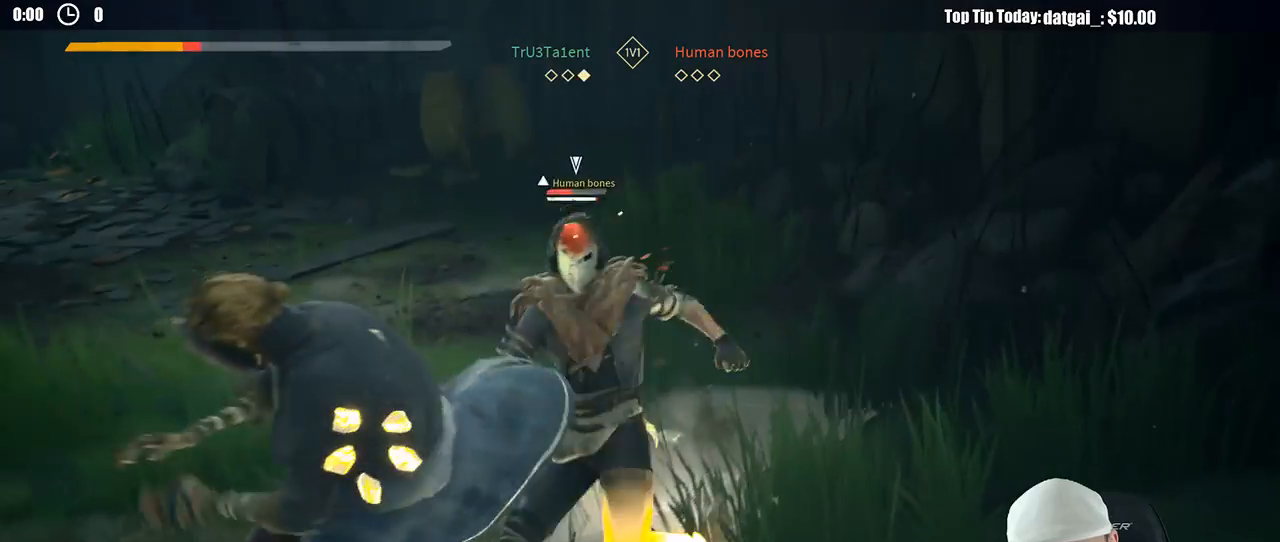
{"dt_ms": 500, "buttons": ["L2"], "left_stick": "left", "right_stick": "center", "button_events": []}
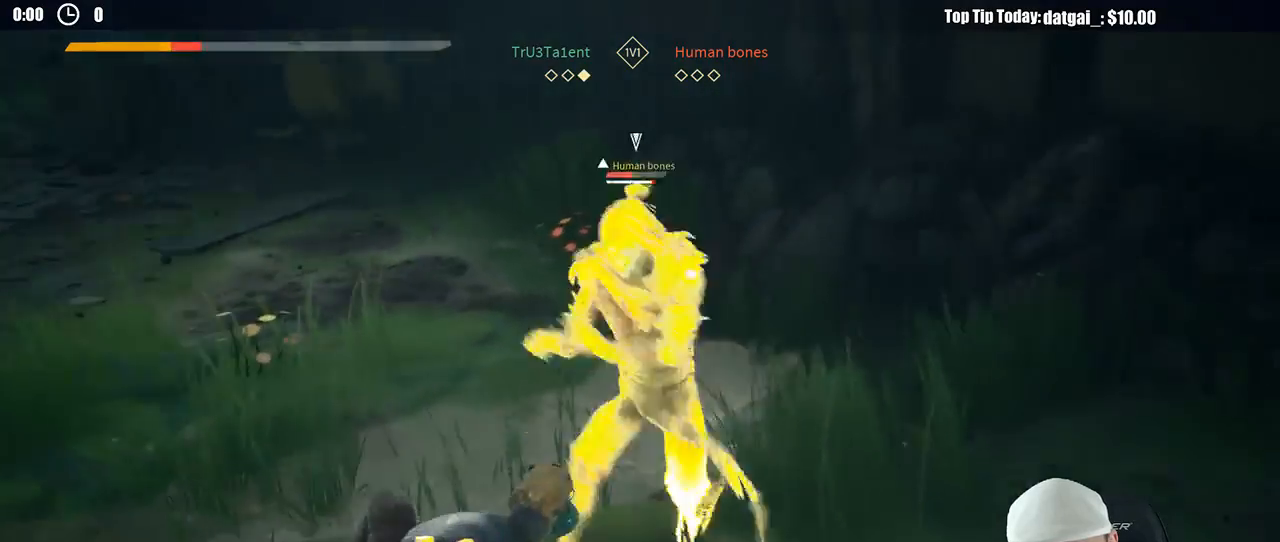
{"dt_ms": 500, "buttons": ["L2"], "left_stick": "left", "right_stick": "center", "button_events": [[283, "R2", "down"], [417, "R2", "up"]]}
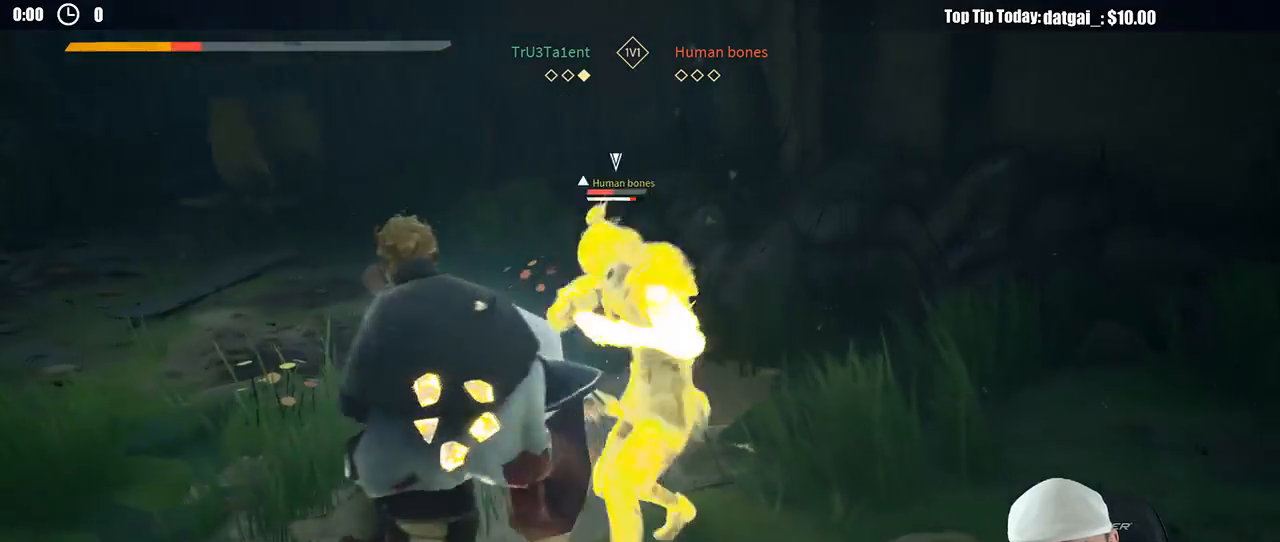
{"dt_ms": 500, "buttons": ["L2"], "left_stick": "left", "right_stick": "center", "button_events": [[400, "X", "down"], [500, "X", "up"]]}
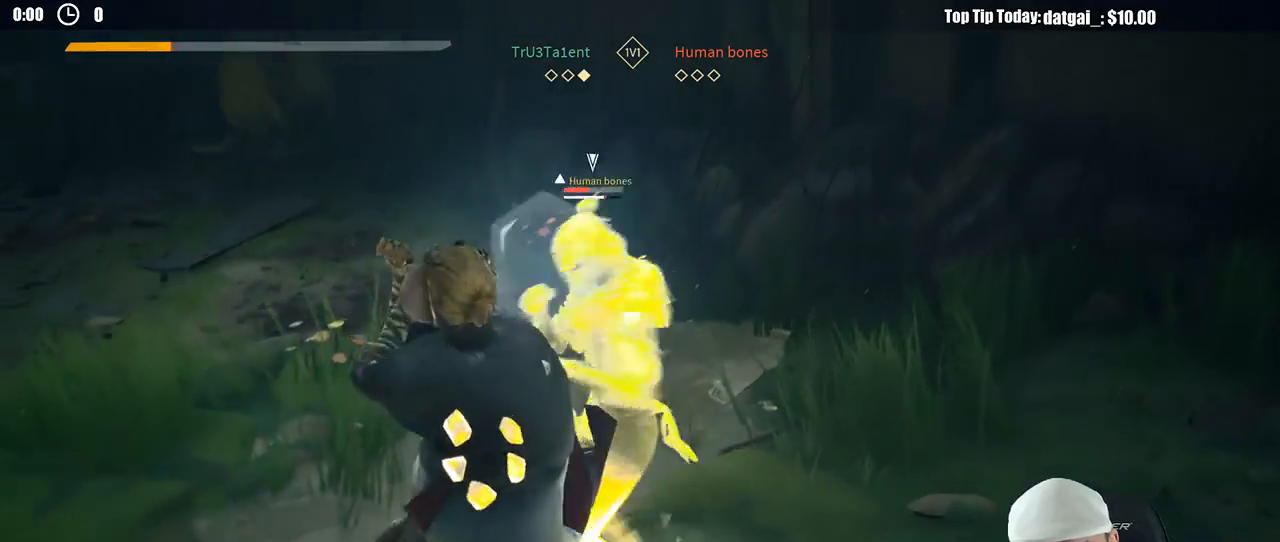
{"dt_ms": 500, "buttons": ["L2"], "left_stick": "left", "right_stick": "center", "button_events": [[400, "X", "down"], [500, "X", "up"]]}
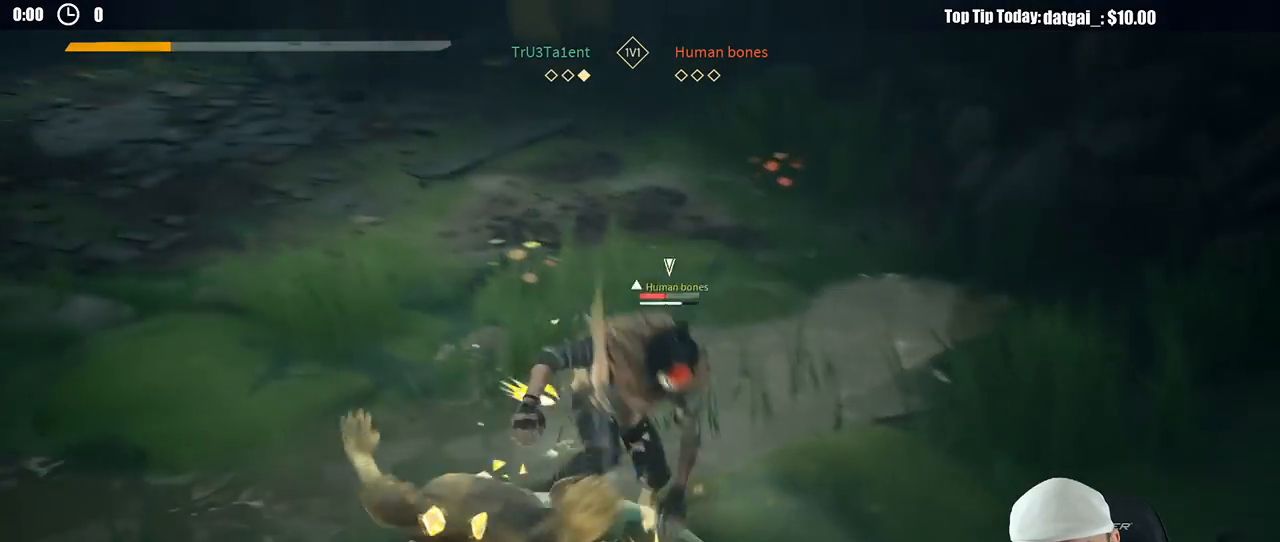
{"dt_ms": 500, "buttons": [], "left_stick": "left", "right_stick": "center", "button_events": [[433, "L2", "up"]]}
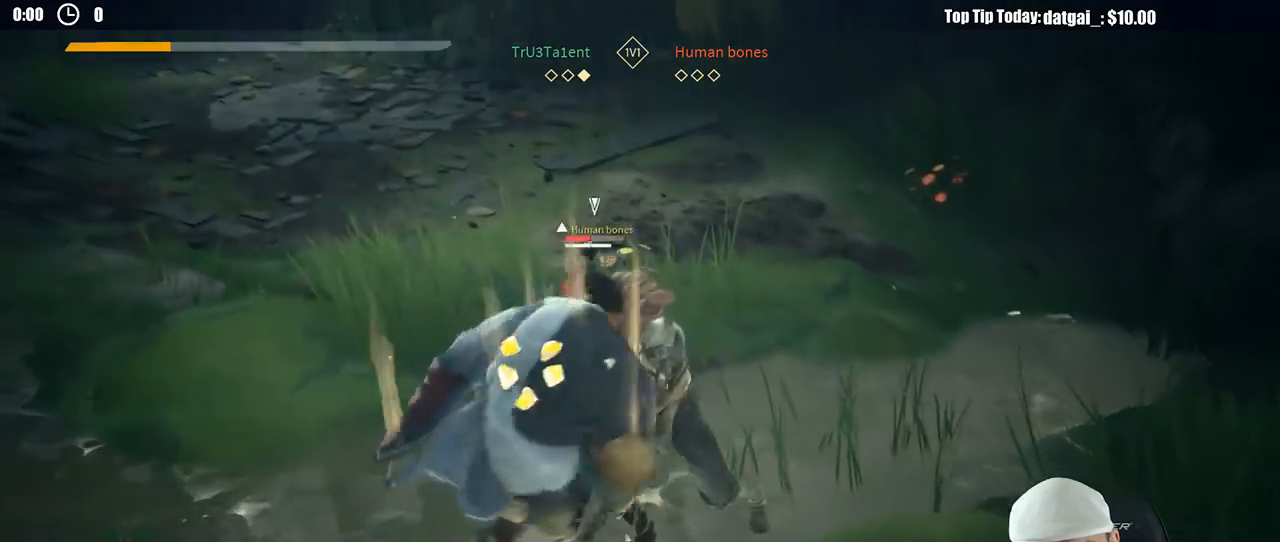
{"dt_ms": 500, "buttons": ["L2"], "left_stick": "left", "right_stick": "center", "button_events": [[450, "L2", "down"]]}
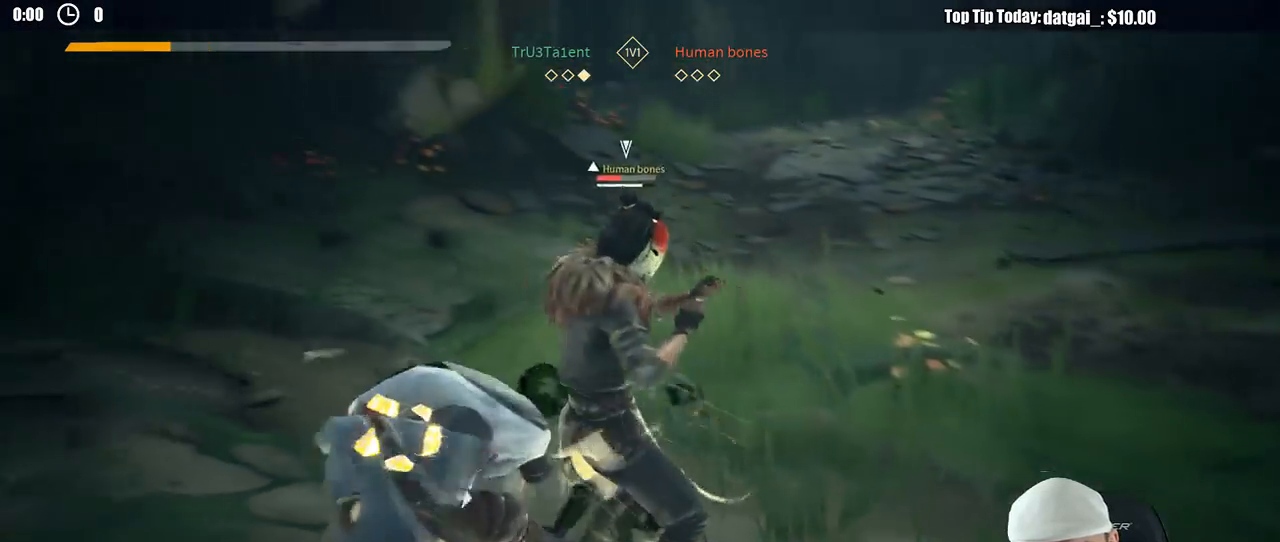
{"dt_ms": 1000, "buttons": ["L2"], "left_stick": "left", "right_stick": "center", "button_events": [[417, "R2", "down"], [517, "R2", "up"], [767, "X", "down"], [850, "X", "up"]]}